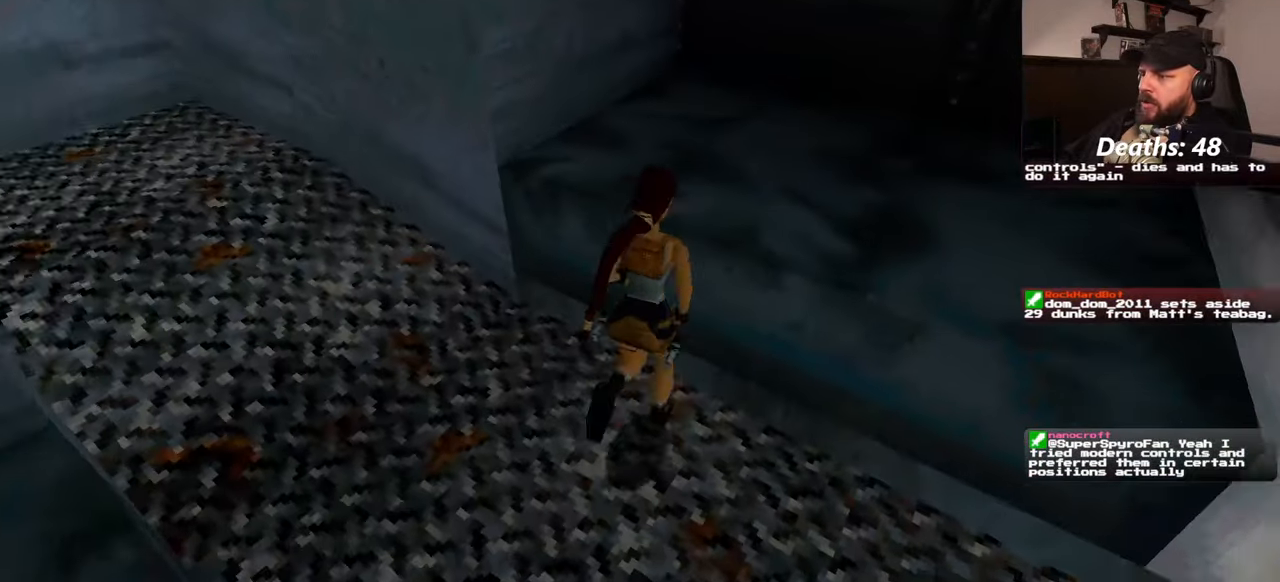
Gameplay with a controller (PlayStation layout); each line is a JSON object with the inputs held at the frame after it (dt_ms = milliseconds from this image to that frame). "events" lists button and stick changes between this image and that frame as [ms after this image, input, new state], when the widget could be followed in between. Not read: L2 L3 R2 R3 START.
{"dt_ms": 500, "buttons": ["SQUARE"], "left_stick": "center", "right_stick": "center", "events": [[34, "right_stick", "center"], [100, "SQUARE", "down"]]}
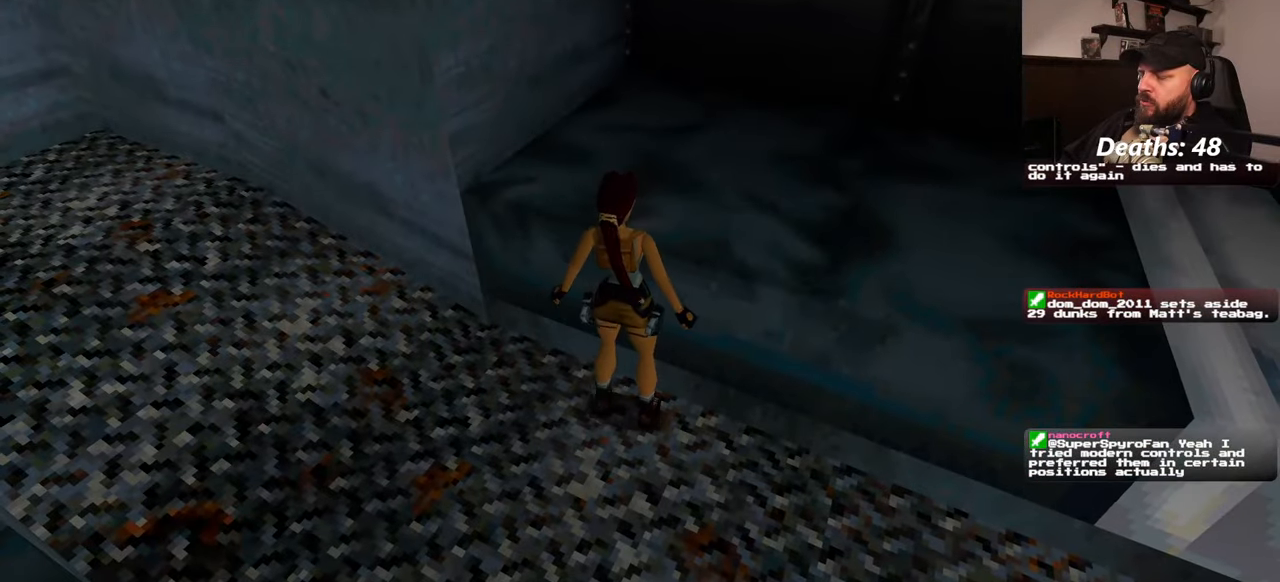
{"dt_ms": 500, "buttons": [], "left_stick": "center", "right_stick": "center"}
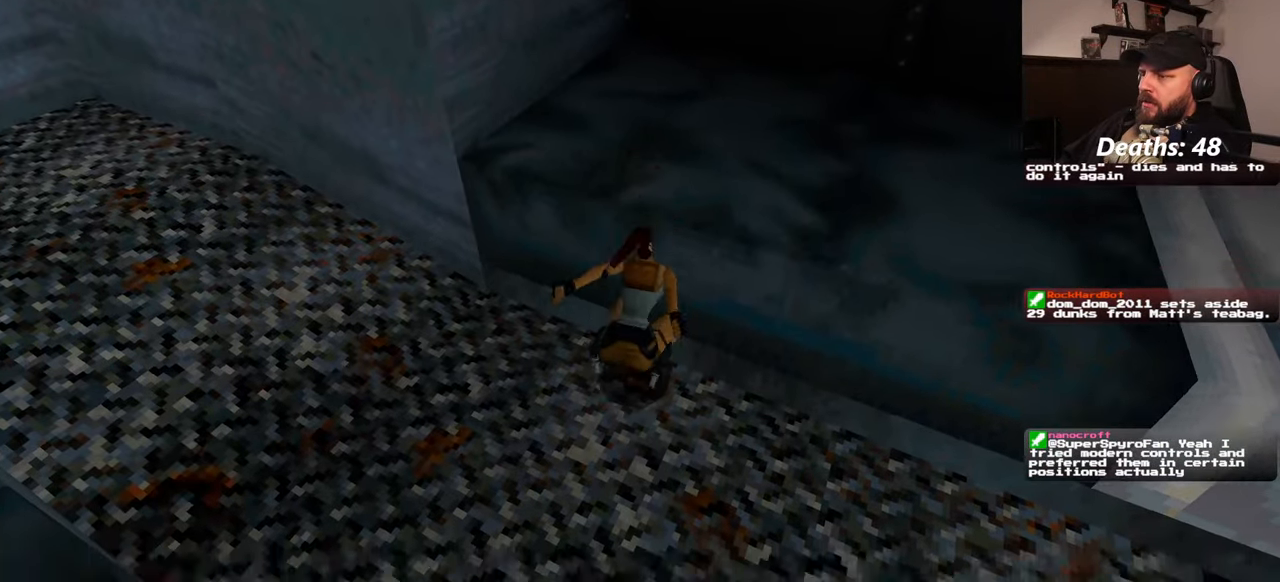
{"dt_ms": 500, "buttons": [], "left_stick": "up", "right_stick": "center", "events": [[300, "left_stick", "up"]]}
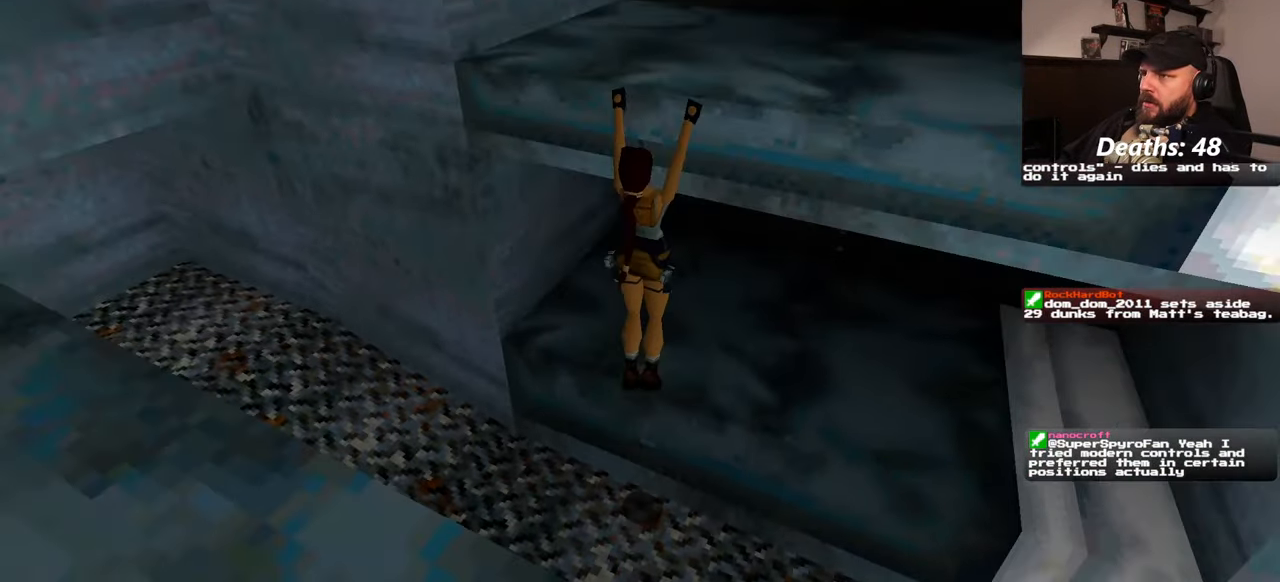
{"dt_ms": 500, "buttons": [], "left_stick": "center", "right_stick": "center", "events": [[467, "left_stick", "center"]]}
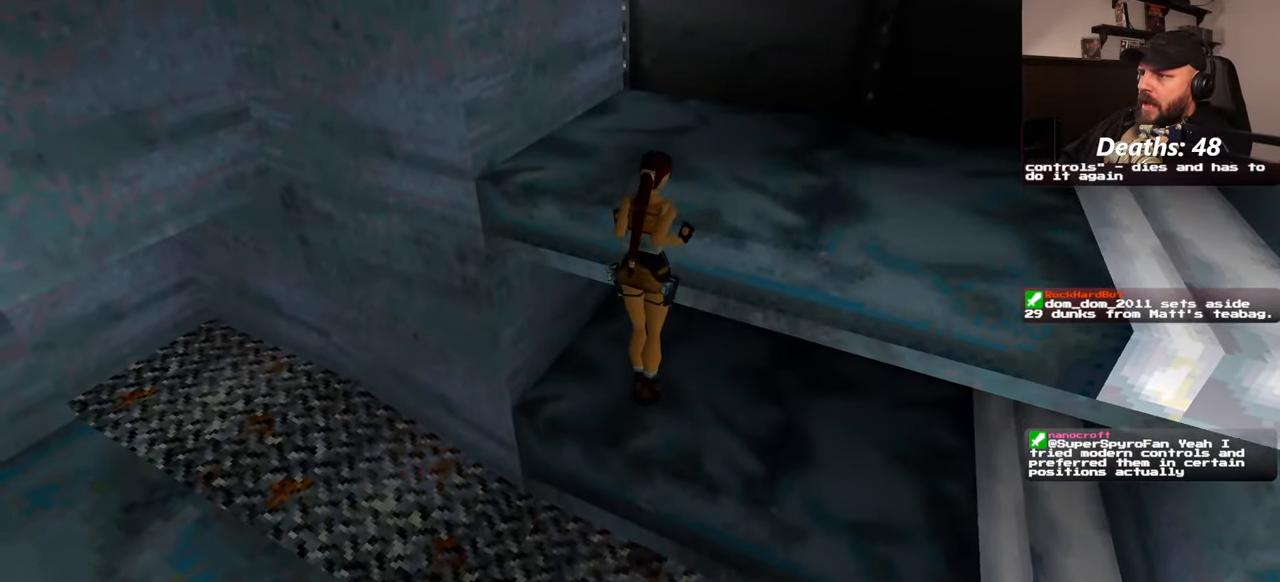
{"dt_ms": 500, "buttons": [], "left_stick": "center", "right_stick": "center", "events": [[267, "right_stick", "left"], [417, "right_stick", "center"]]}
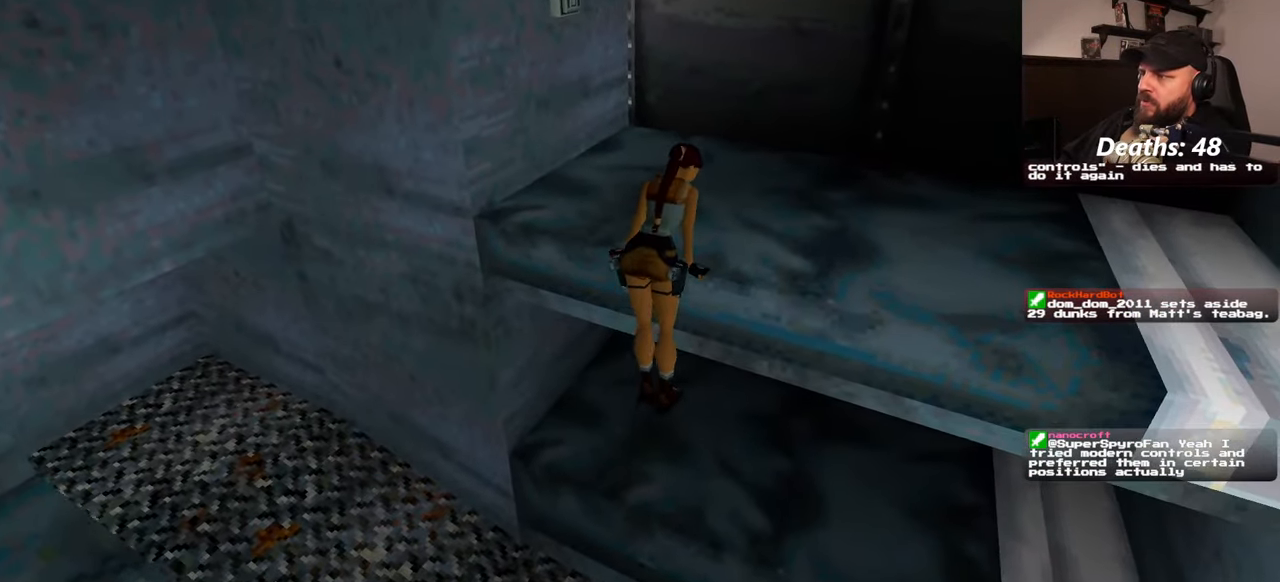
{"dt_ms": 500, "buttons": [], "left_stick": "up", "right_stick": "left", "events": [[300, "right_stick", "left"], [450, "left_stick", "up"]]}
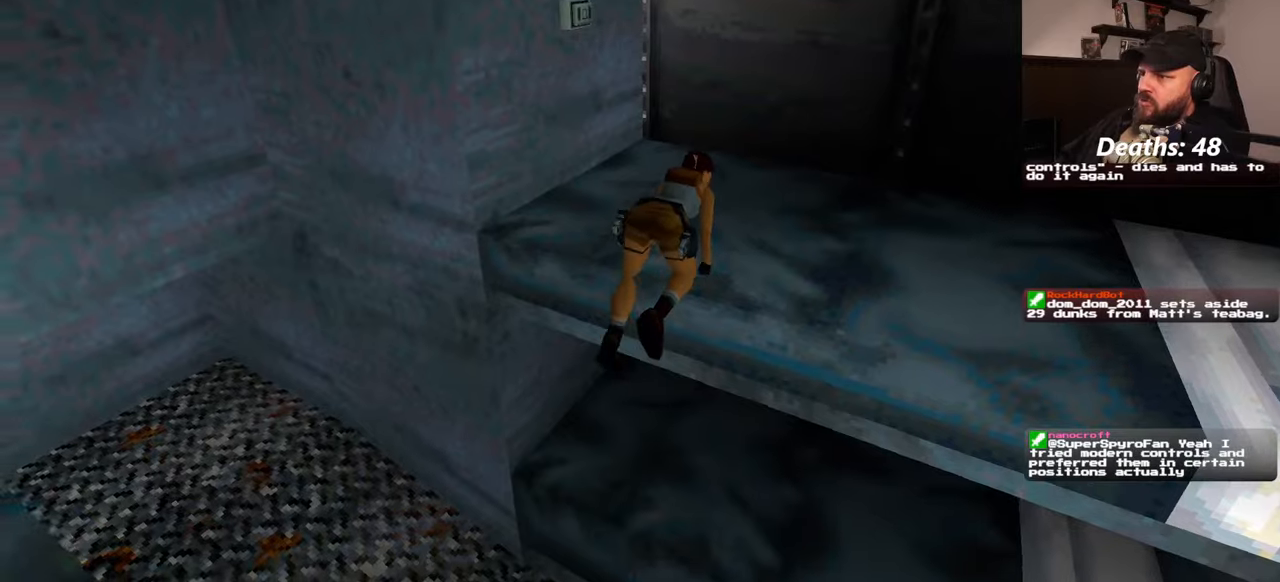
{"dt_ms": 500, "buttons": [], "left_stick": "up", "right_stick": "center", "events": [[34, "right_stick", "center"]]}
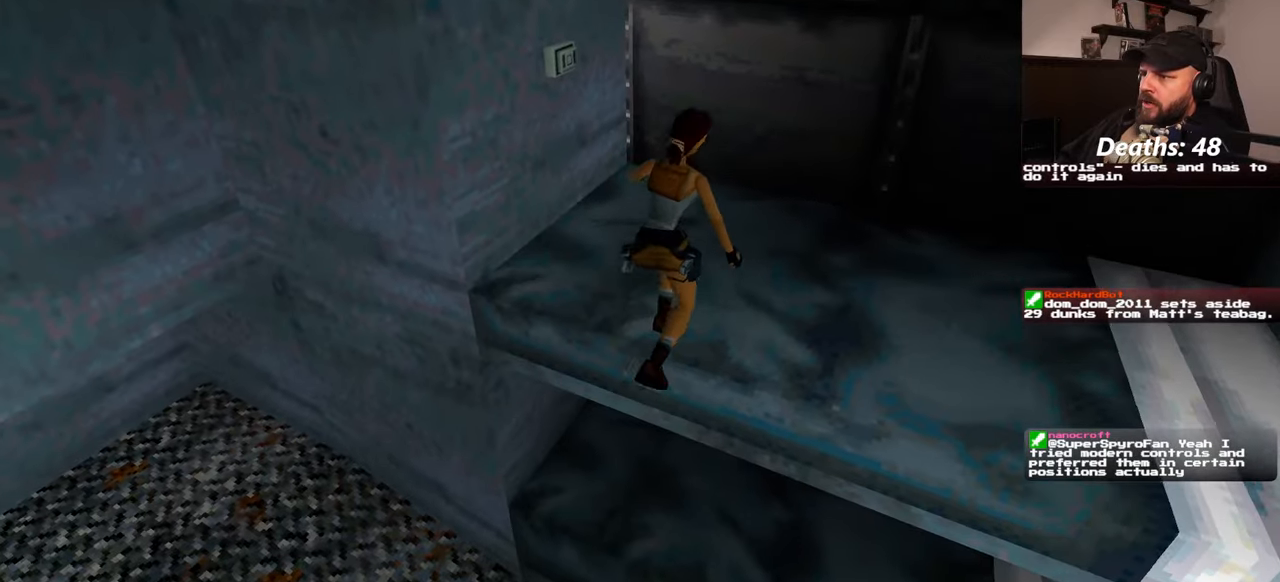
{"dt_ms": 500, "buttons": [], "left_stick": "up", "right_stick": "left", "events": [[500, "right_stick", "left"]]}
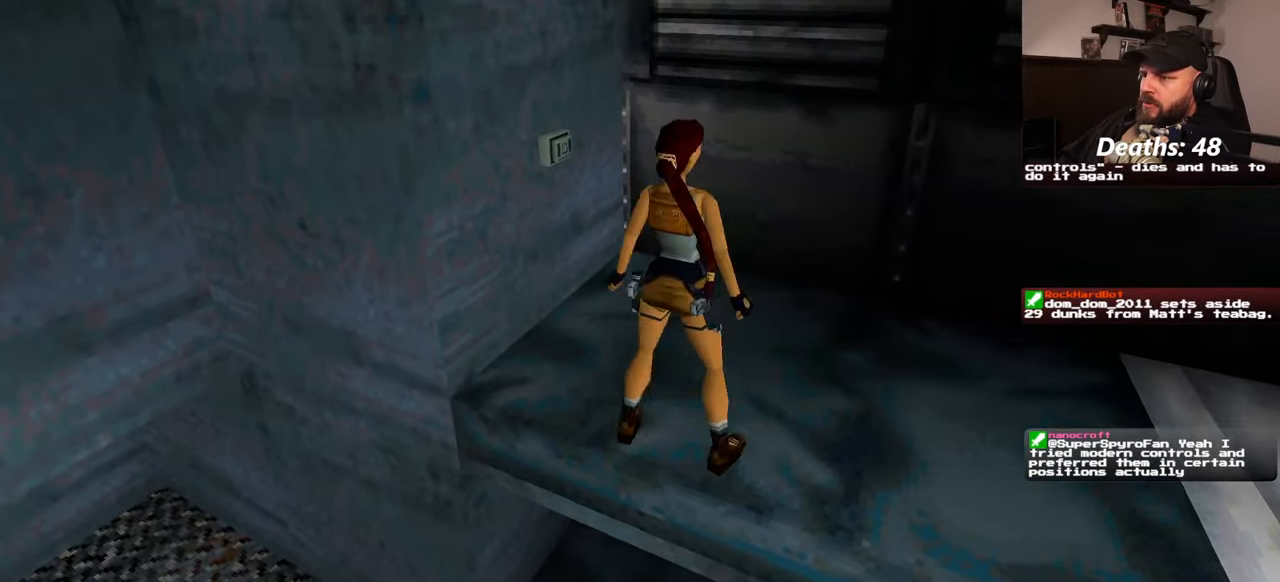
{"dt_ms": 500, "buttons": [], "left_stick": "center", "right_stick": "center", "events": [[384, "right_stick", "center"], [400, "left_stick", "center"]]}
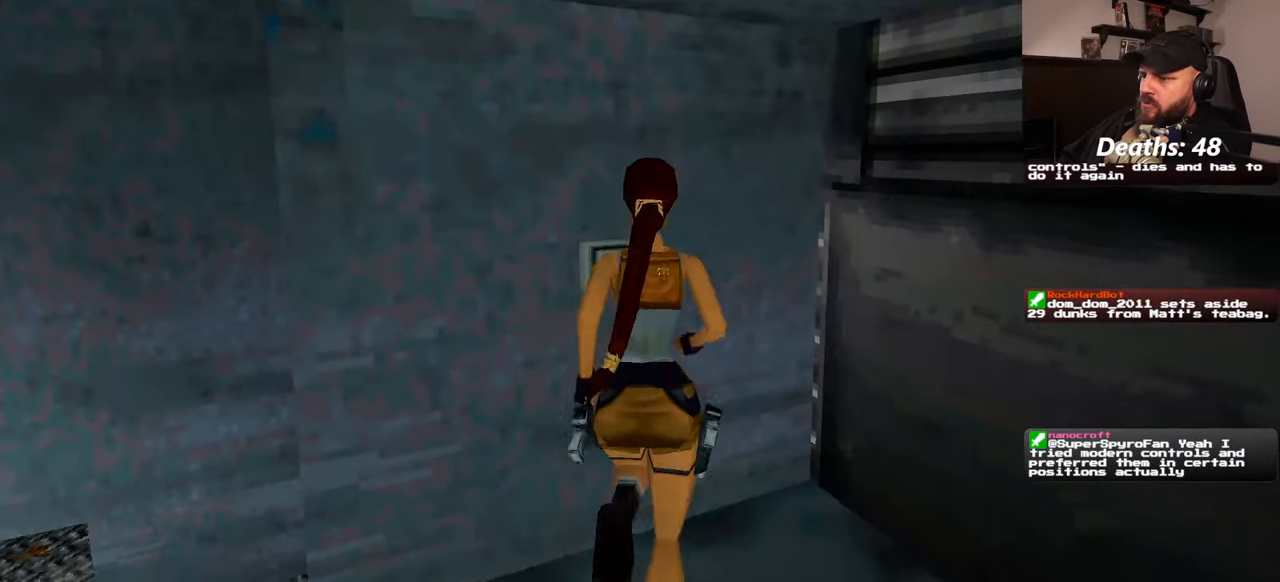
{"dt_ms": 500, "buttons": [], "left_stick": "center", "right_stick": "center", "events": []}
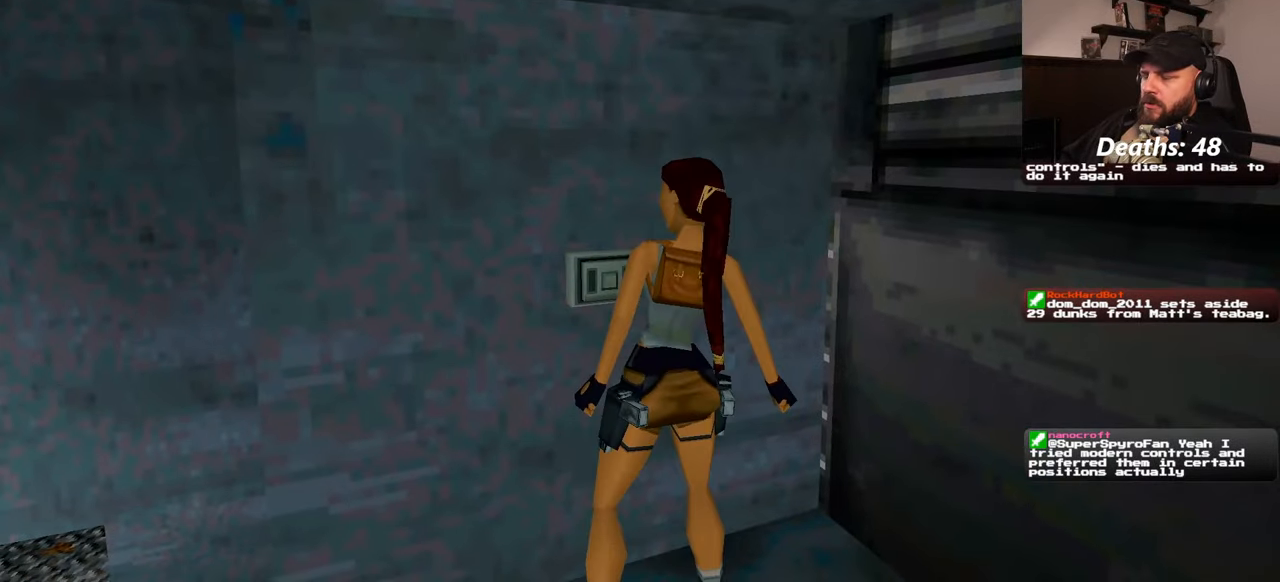
{"dt_ms": 500, "buttons": [], "left_stick": "center", "right_stick": "left", "events": [[267, "right_stick", "left"]]}
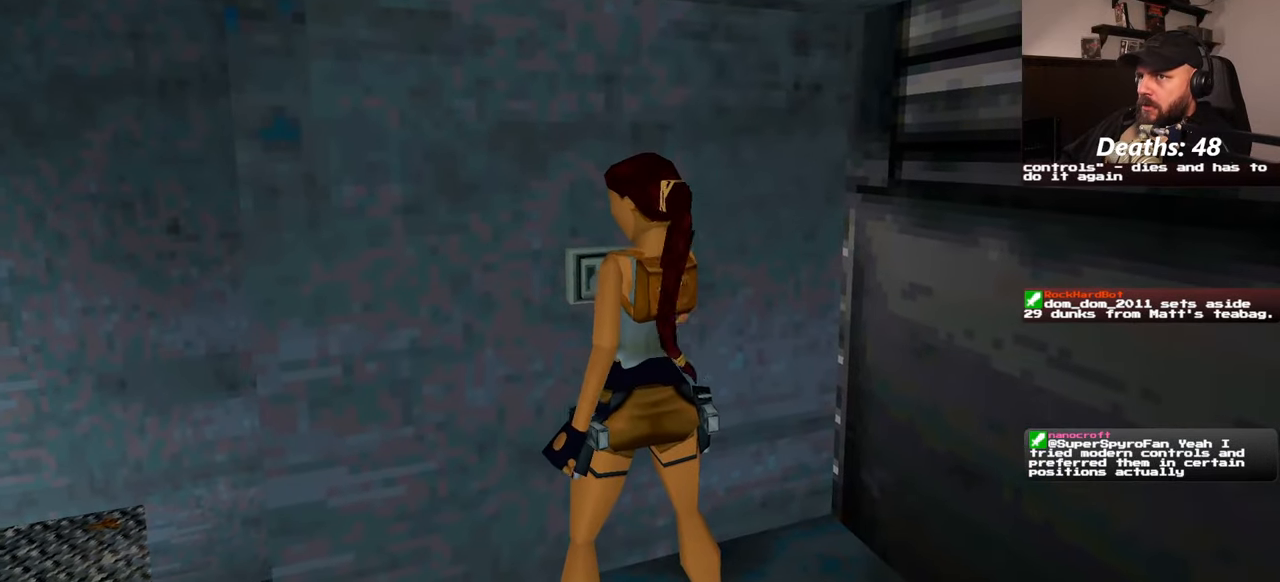
{"dt_ms": 500, "buttons": [], "left_stick": "center", "right_stick": "center", "events": [[350, "right_stick", "center"]]}
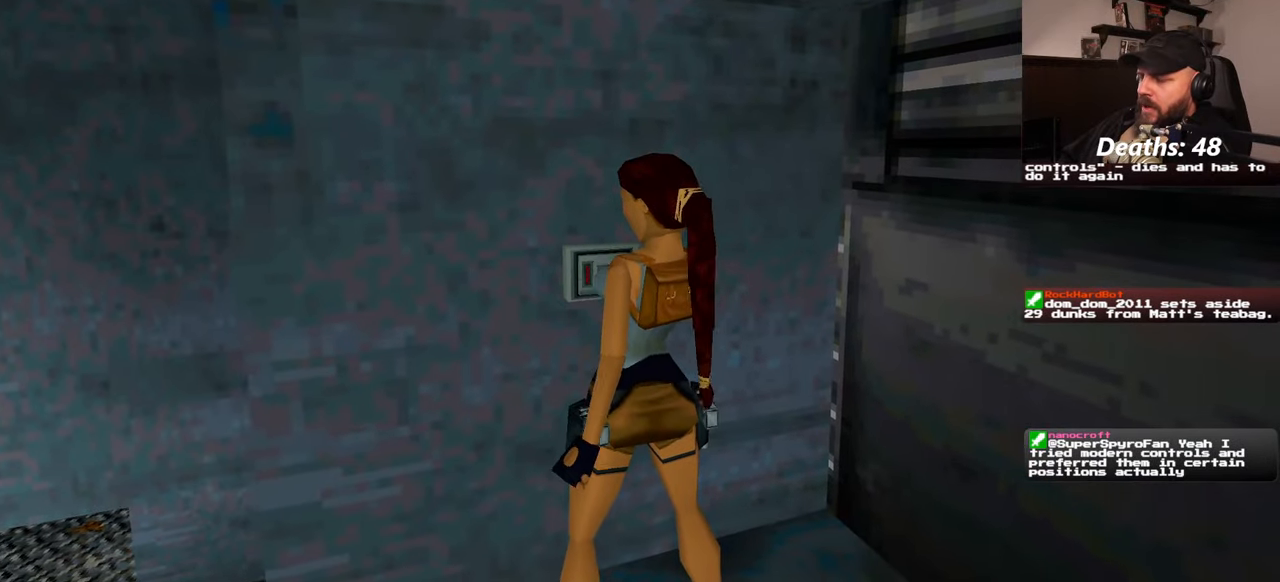
{"dt_ms": 500, "buttons": [], "left_stick": "center", "right_stick": "center", "events": [[50, "right_stick", "right"], [384, "right_stick", "center"]]}
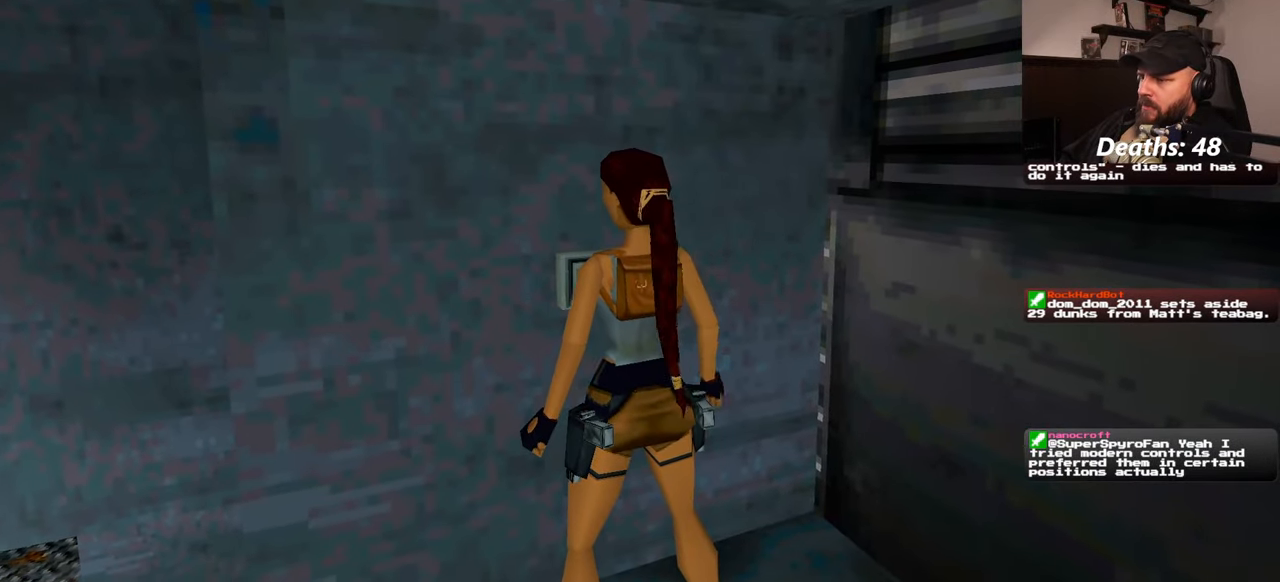
{"dt_ms": 500, "buttons": [], "left_stick": "down-left", "right_stick": "center", "events": [[384, "left_stick", "down-left"]]}
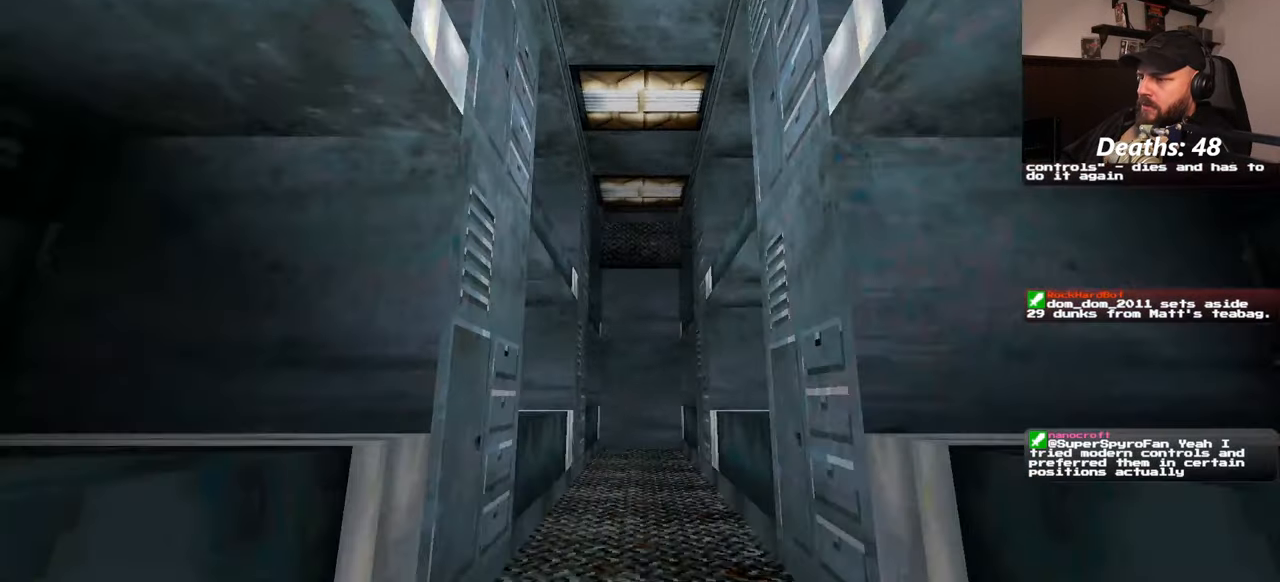
{"dt_ms": 500, "buttons": [], "left_stick": "center", "right_stick": "center", "events": [[34, "left_stick", "down"], [200, "left_stick", "center"]]}
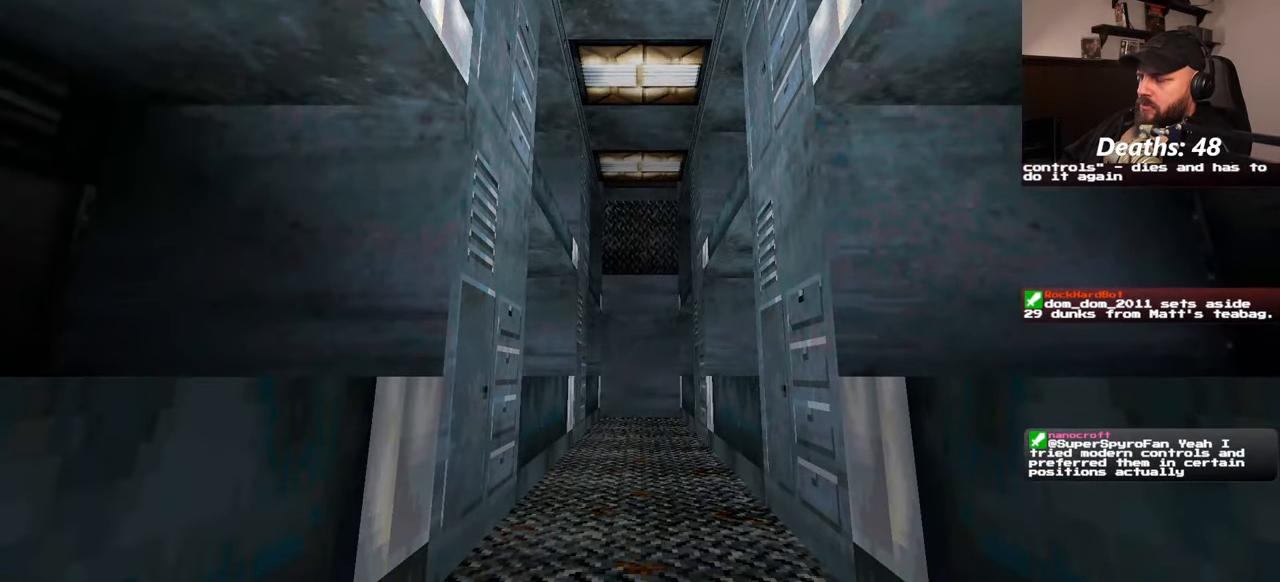
{"dt_ms": 500, "buttons": [], "left_stick": "down", "right_stick": "center", "events": [[184, "left_stick", "down"]]}
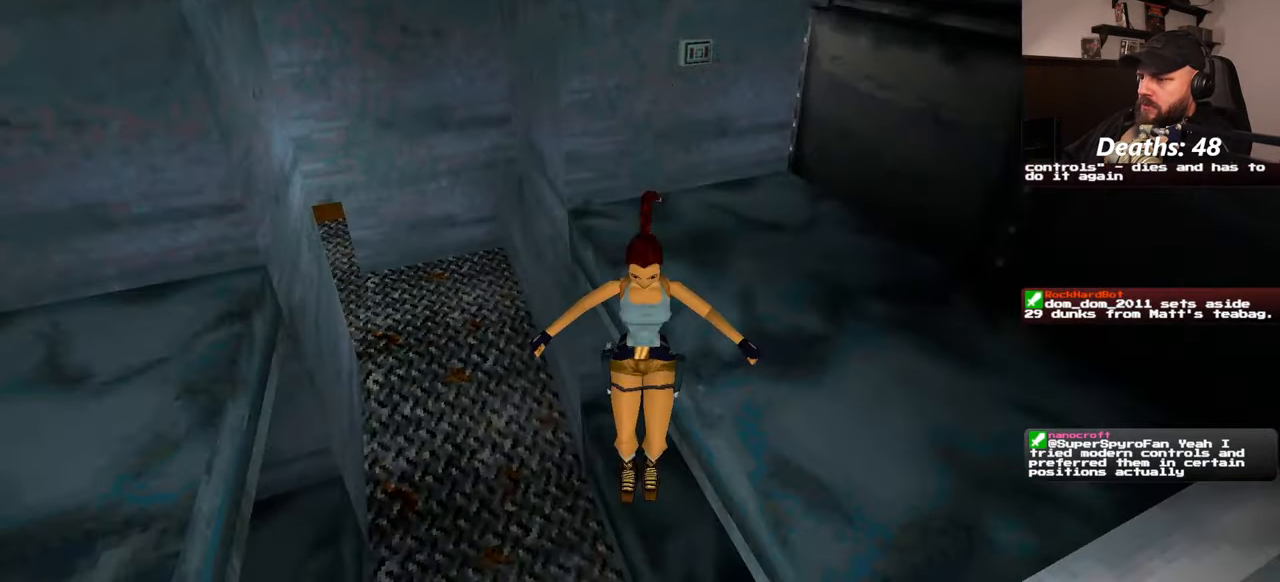
{"dt_ms": 1000, "buttons": [], "left_stick": "right", "right_stick": "right"}